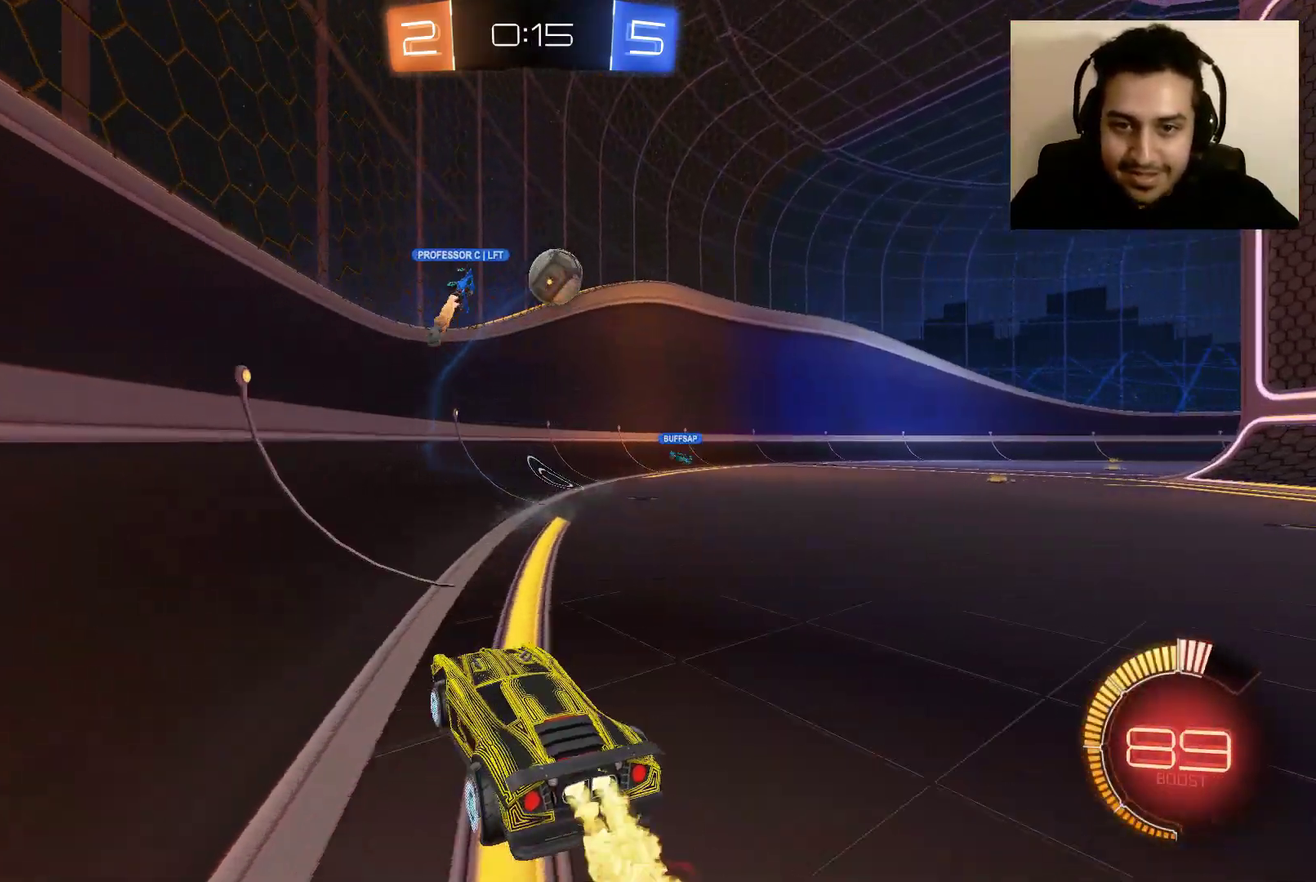
Gameplay with a controller (Xbox layout); each line is a JSON object with the inputs held at the frame after it. "events" lists button and stick changes between this image and that frame as [ms after this image, input, new state], when the widget could be followed in between.
{"buttons": ["B", "R2"], "left_stick": "center", "right_stick": "center", "events": []}
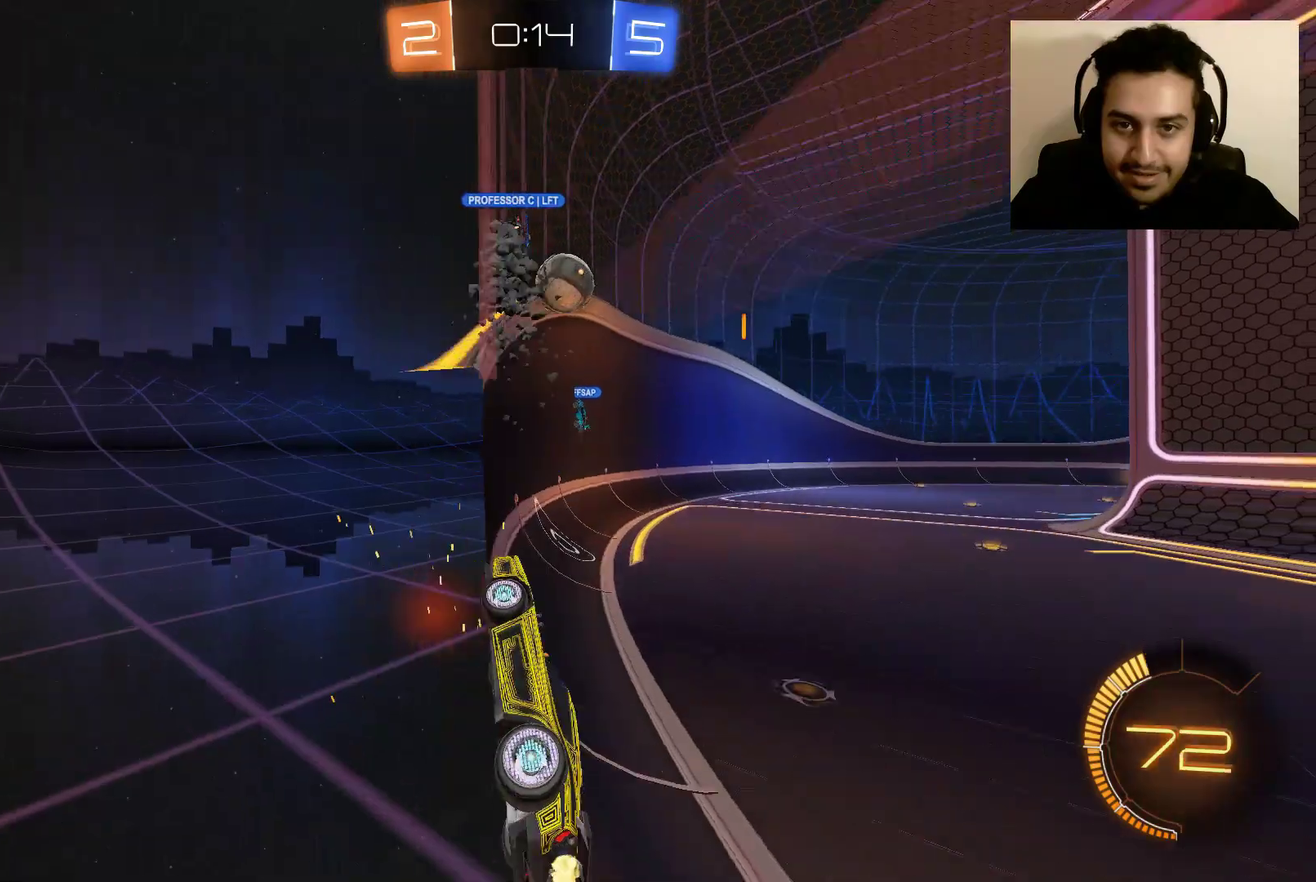
{"buttons": ["R2"], "left_stick": "right", "right_stick": "center", "events": [[167, "left_stick", "right"], [300, "B", "up"]]}
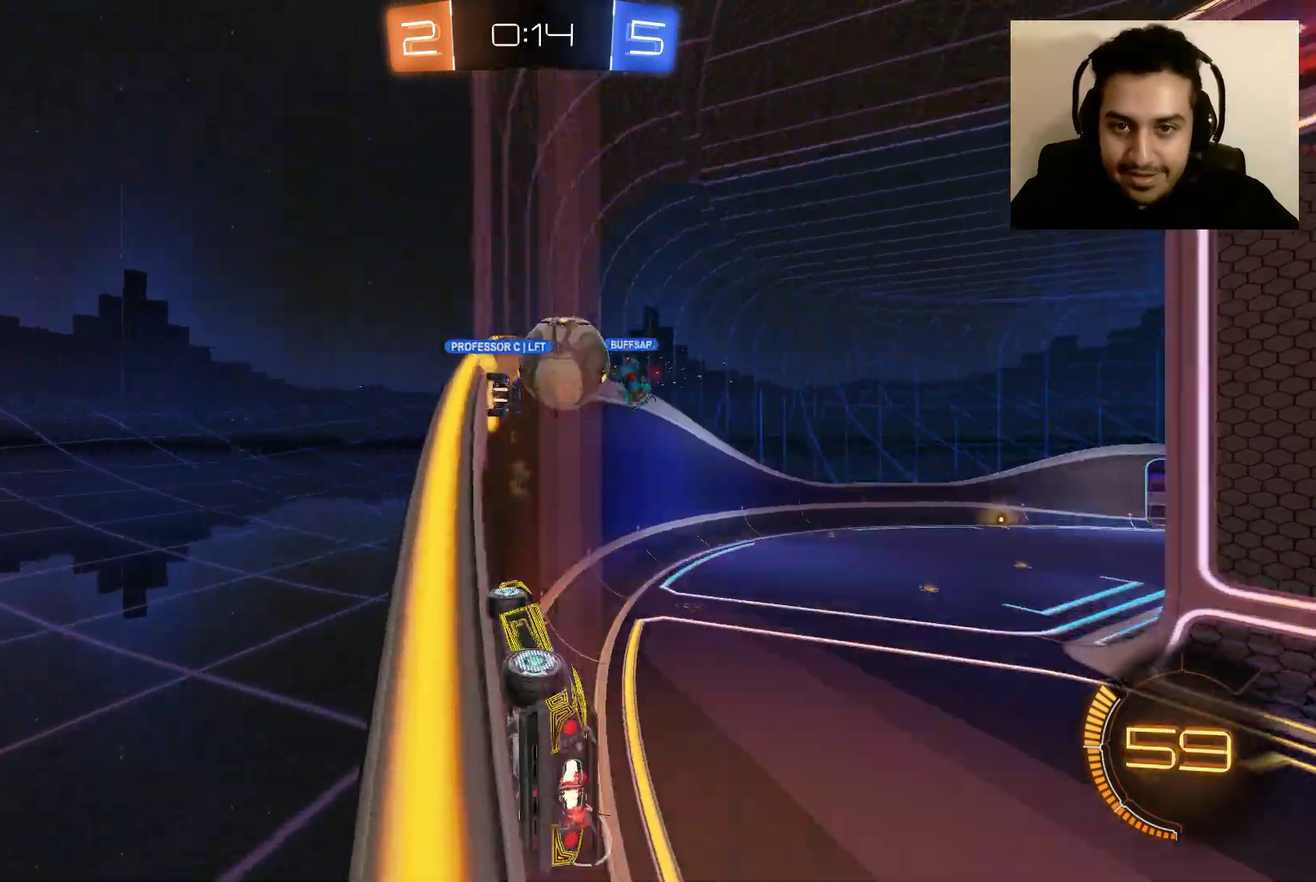
{"buttons": ["R2"], "left_stick": "right", "right_stick": "center", "events": [[67, "L2", "down"], [467, "L2", "up"]]}
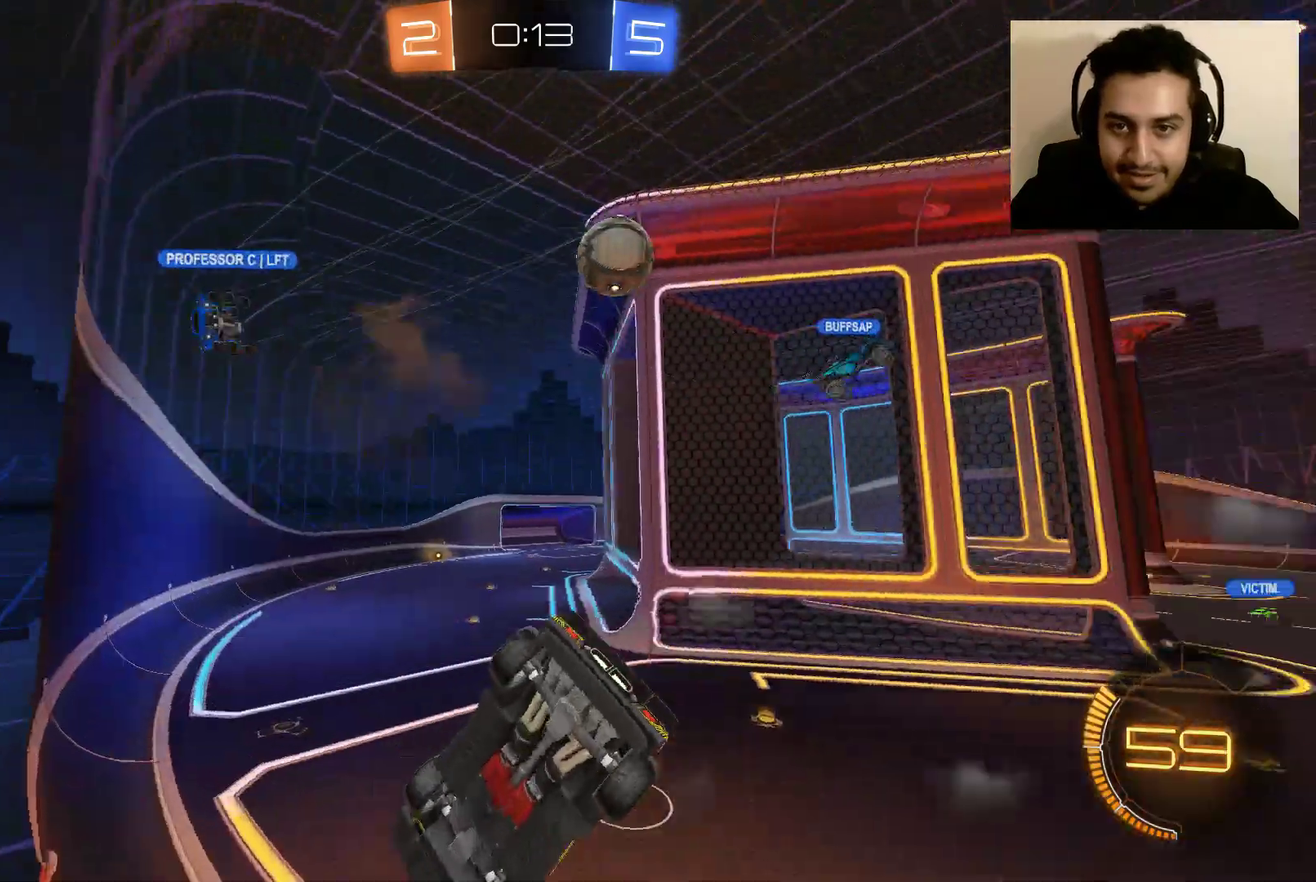
{"buttons": ["B", "R2"], "left_stick": "up-left", "right_stick": "center", "events": [[200, "left_stick", "left"], [367, "B", "down"], [367, "left_stick", "up-left"]]}
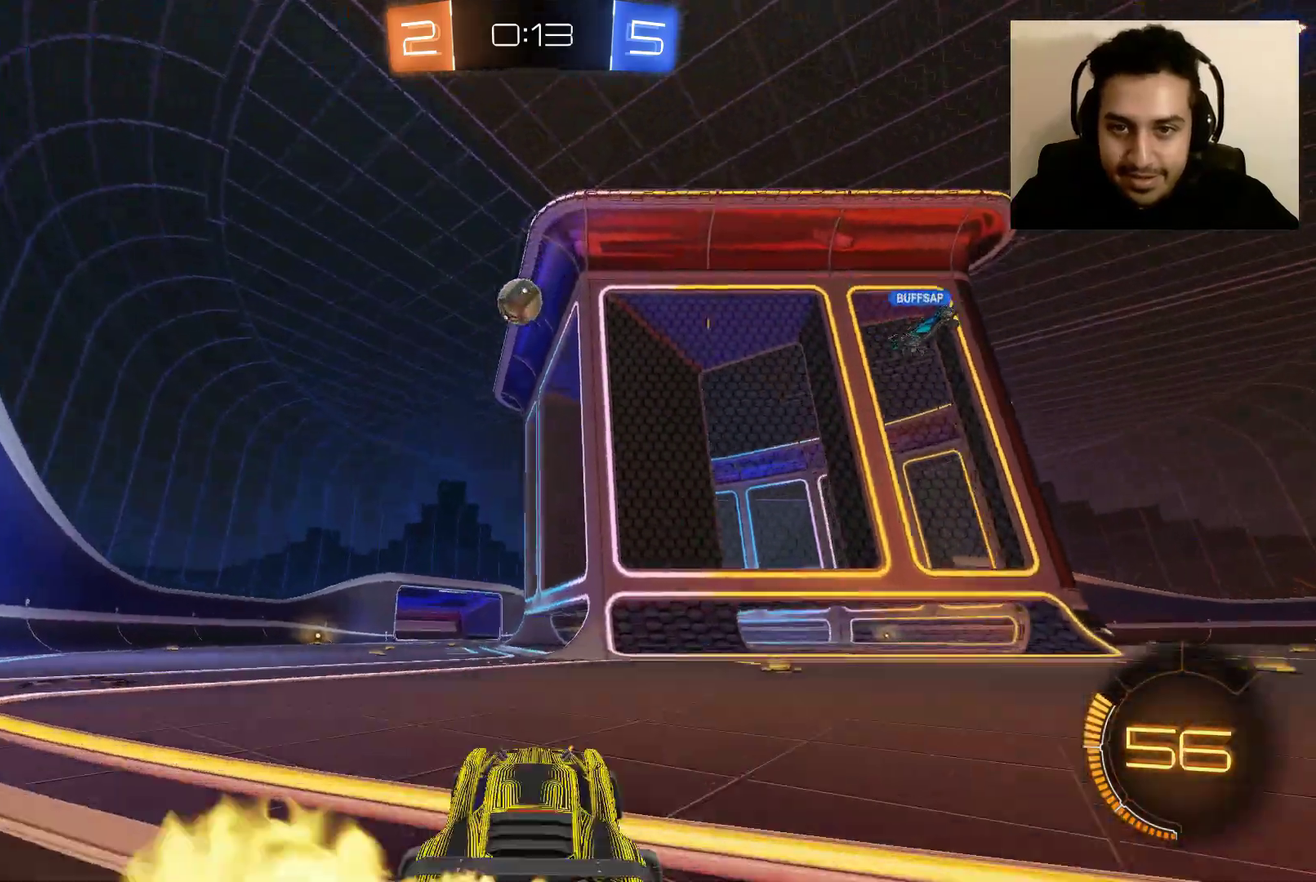
{"buttons": ["B", "R2"], "left_stick": "center", "right_stick": "center", "events": [[134, "left_stick", "center"], [367, "left_stick", "right"], [501, "left_stick", "center"]]}
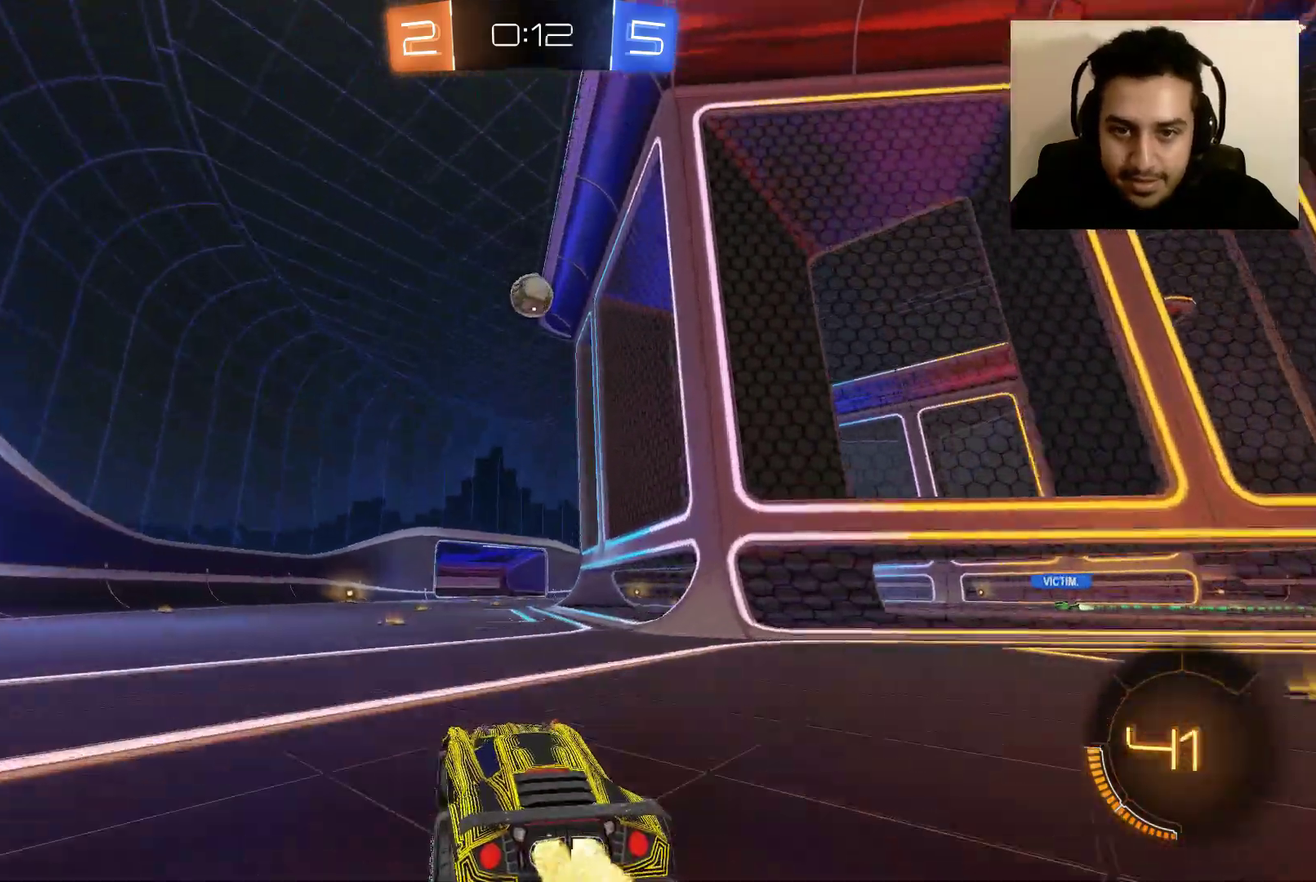
{"buttons": ["R2"], "left_stick": "center", "right_stick": "center", "events": [[500, "B", "up"]]}
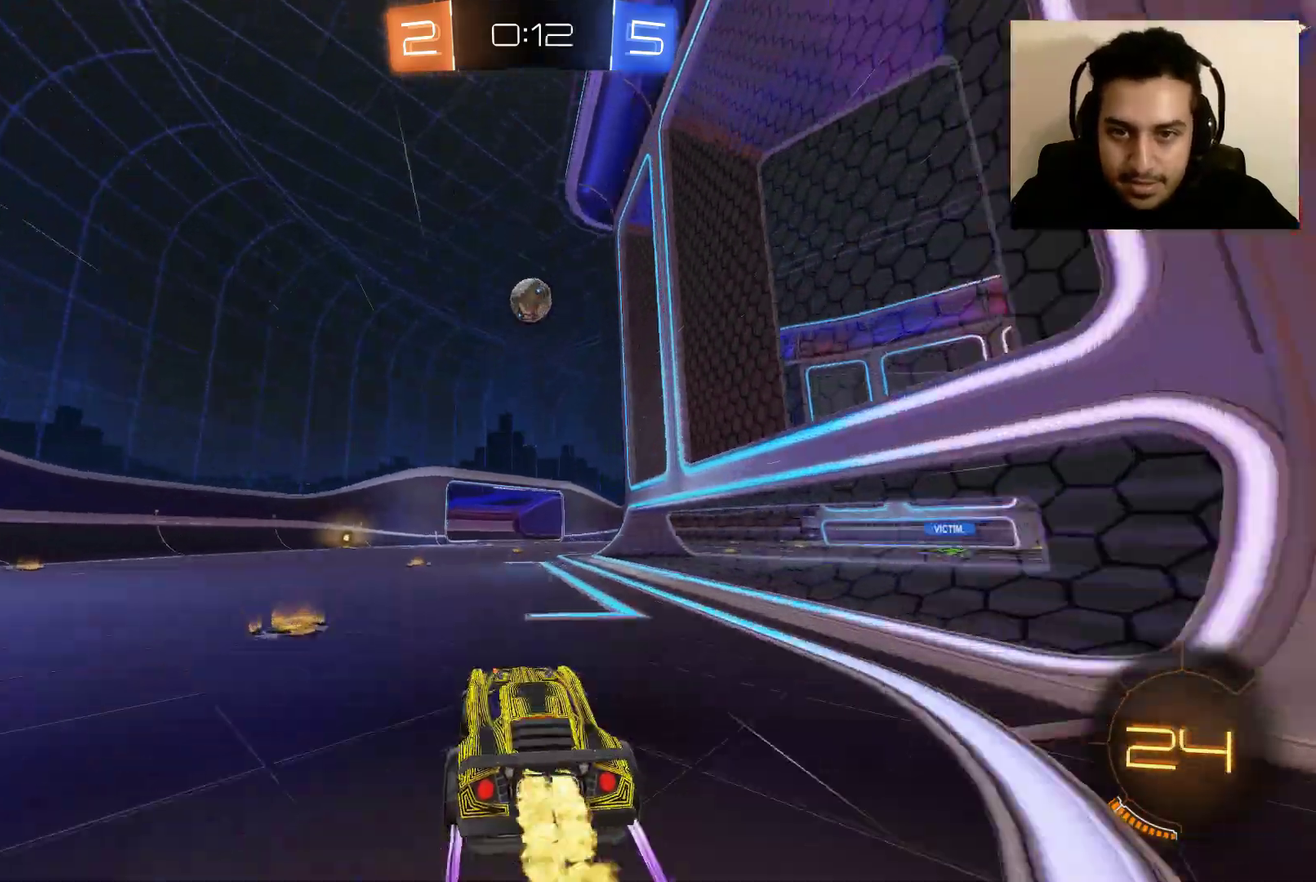
{"buttons": ["R2"], "left_stick": "down", "right_stick": "center", "events": [[201, "A", "down"], [401, "left_stick", "down"], [501, "A", "up"]]}